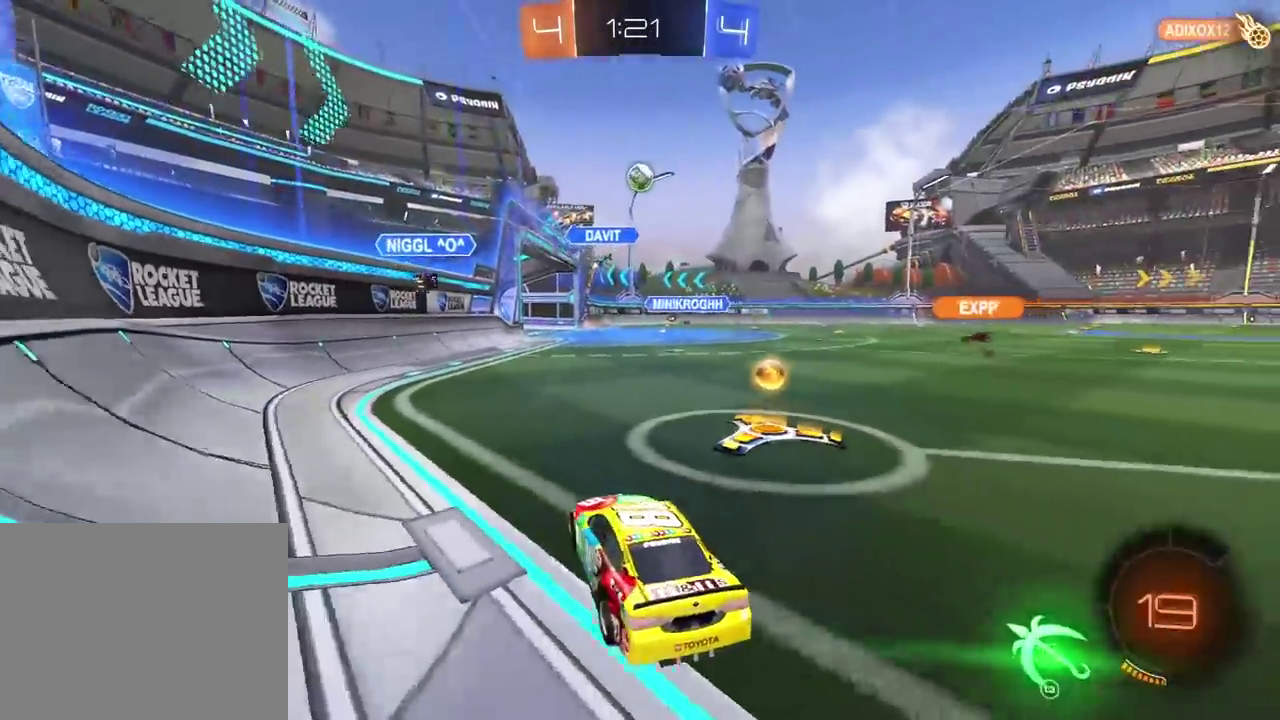
Gameplay with a controller (PlayStation layout); each line is a JSON object with the inputs held at the frame after it. "events" lists button and stick changes between this image and that frame as [ms after this image, input, new state], when the widget could be followed in between. This overlay highlights the sticks when they move; stick clicks (L3 R3) are not distinguishable. This document gives stick clicks only as held states, not as events. Not read: L1 R1 SELECT.
{"buttons": ["R2"], "left_stick": "right", "right_stick": "center", "events": []}
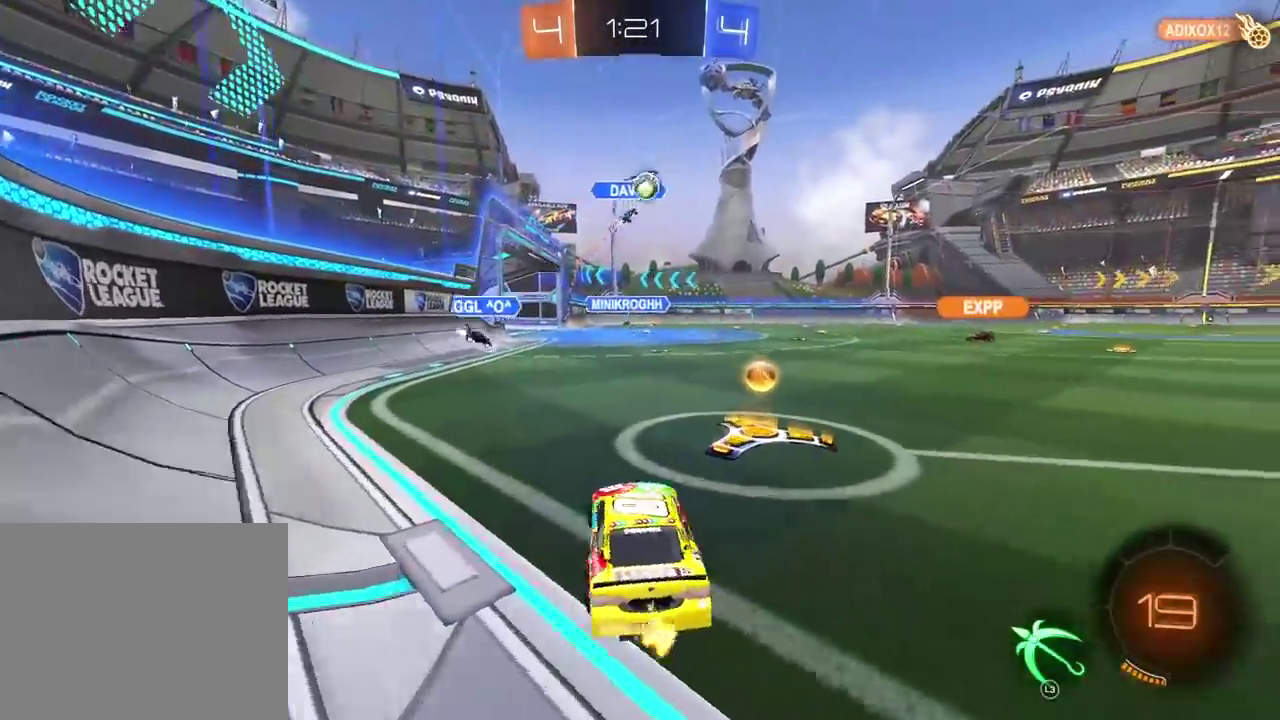
{"buttons": ["CIRCLE", "R2"], "left_stick": "right", "right_stick": "center", "events": [[17, "CIRCLE", "down"]]}
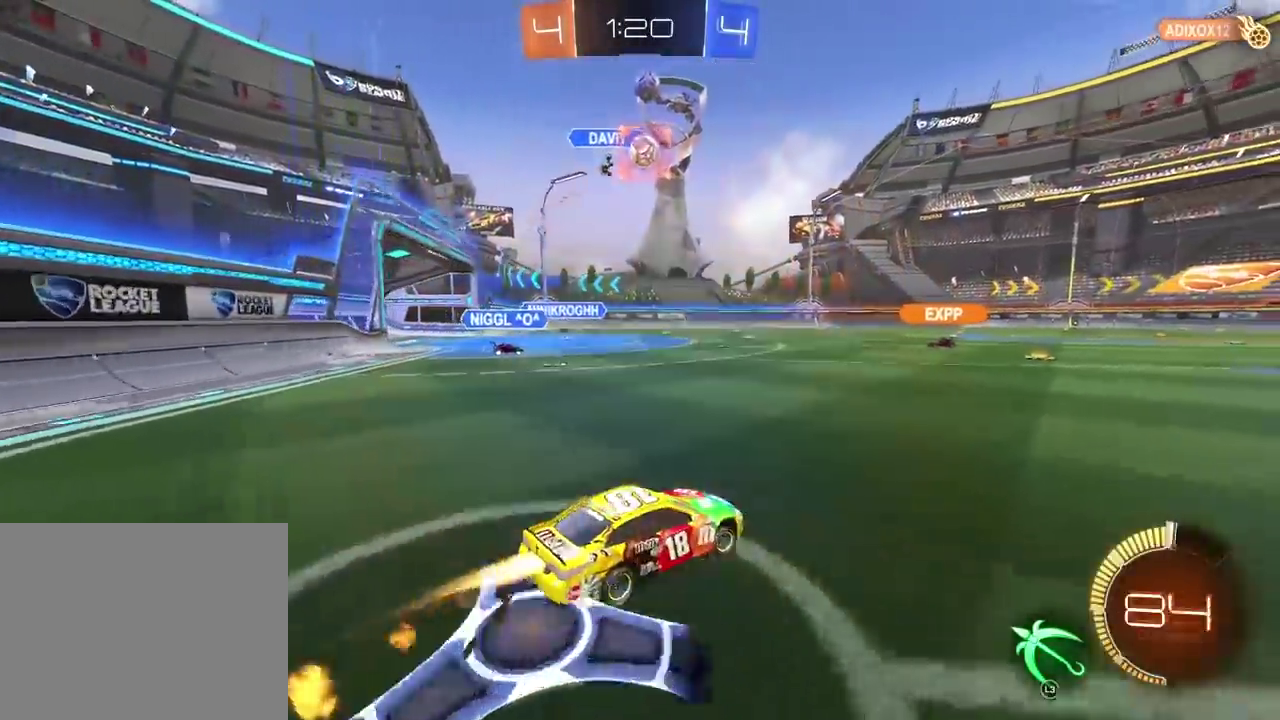
{"buttons": ["R2"], "left_stick": "left", "right_stick": "center"}
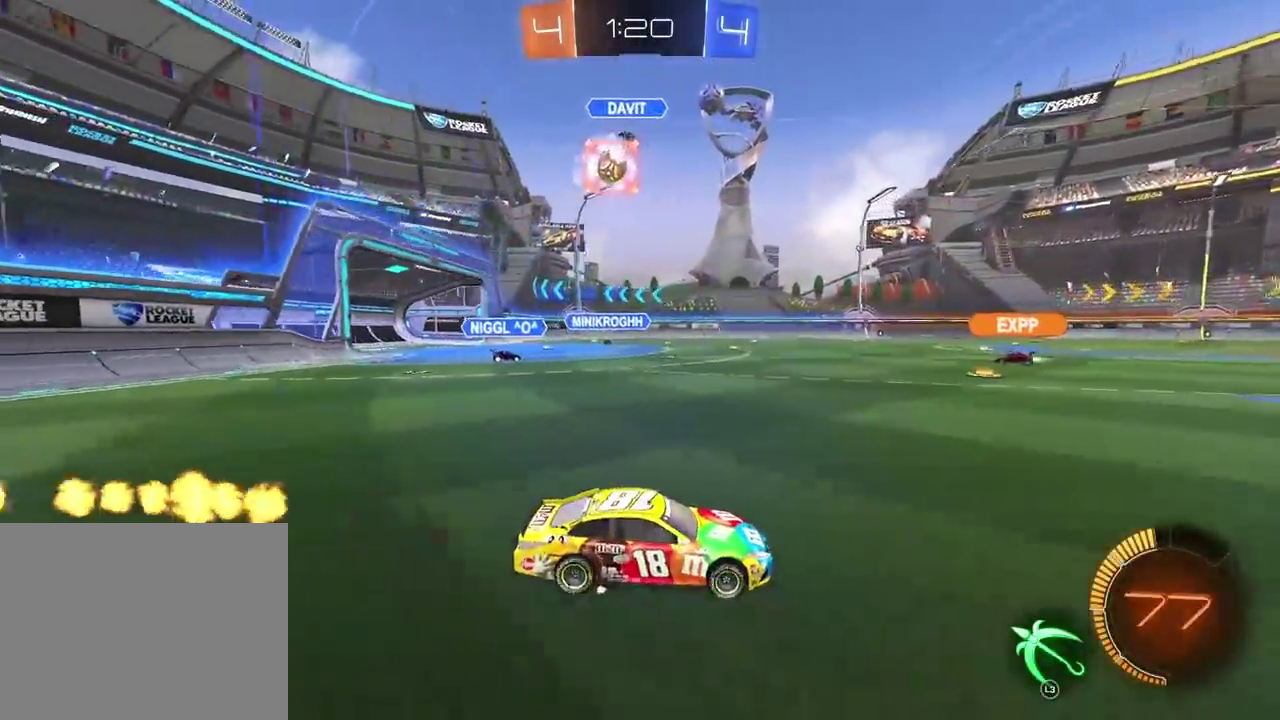
{"buttons": ["CIRCLE", "R2"], "left_stick": "center", "right_stick": "center"}
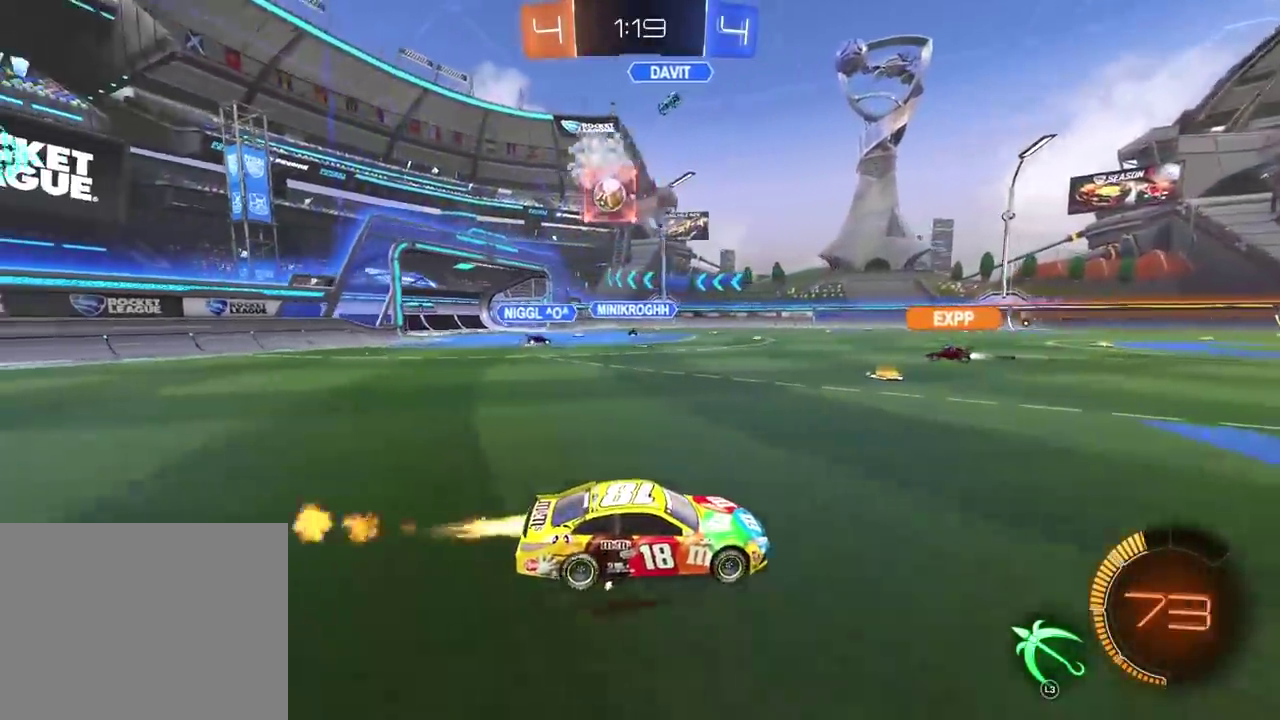
{"buttons": ["R2"], "left_stick": "right", "right_stick": "center"}
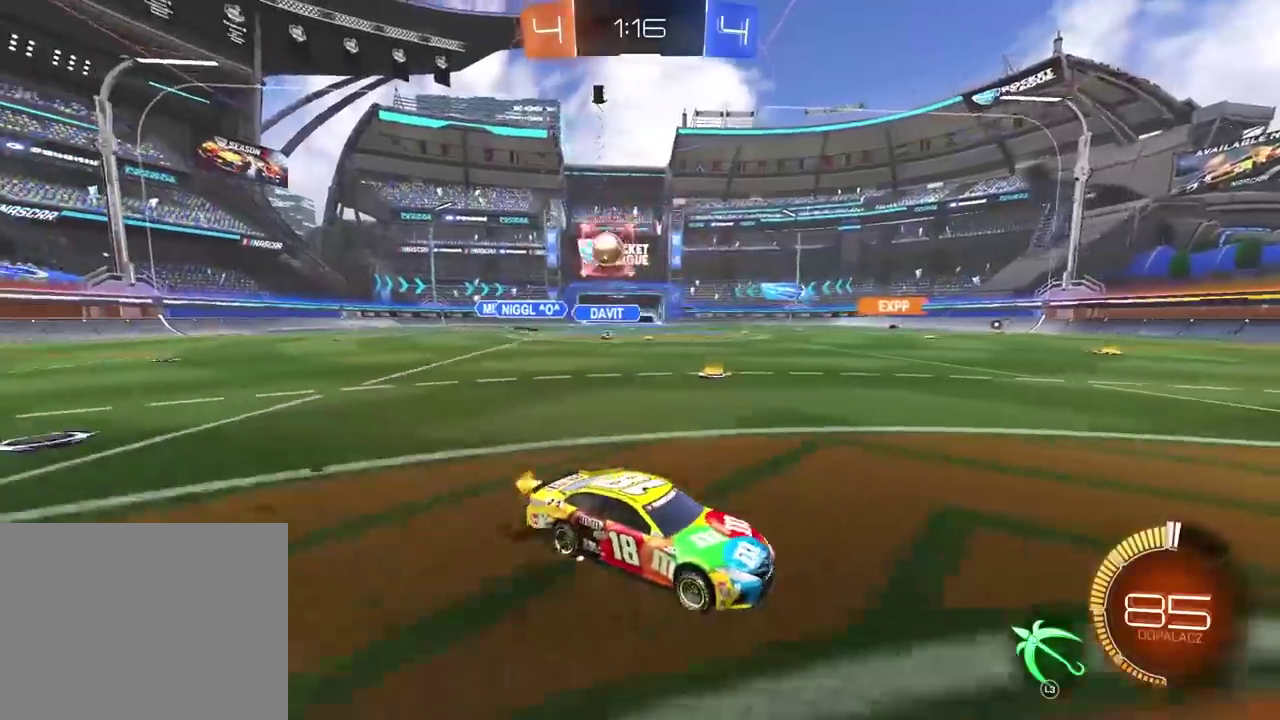
{"buttons": [], "left_stick": "right", "right_stick": "center", "events": [[33, "R2", "up"]]}
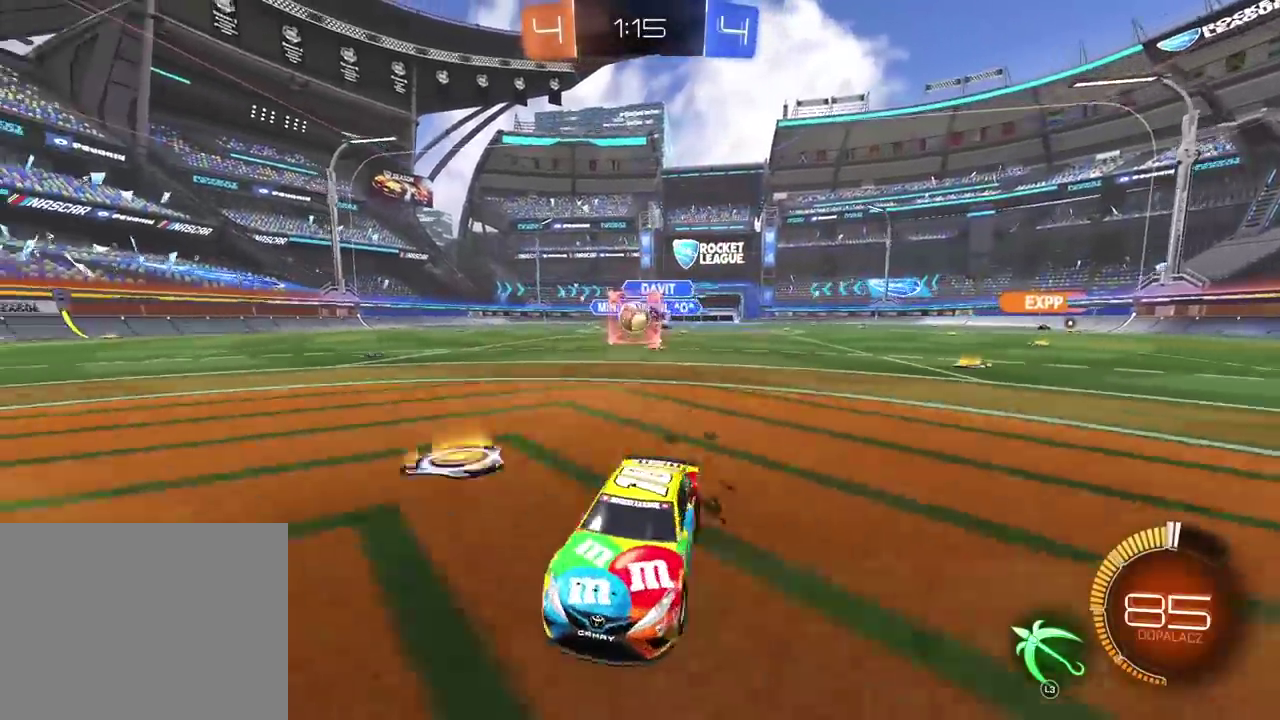
{"buttons": [], "left_stick": "right", "right_stick": "center", "events": [[250, "L2", "down"], [450, "L2", "up"]]}
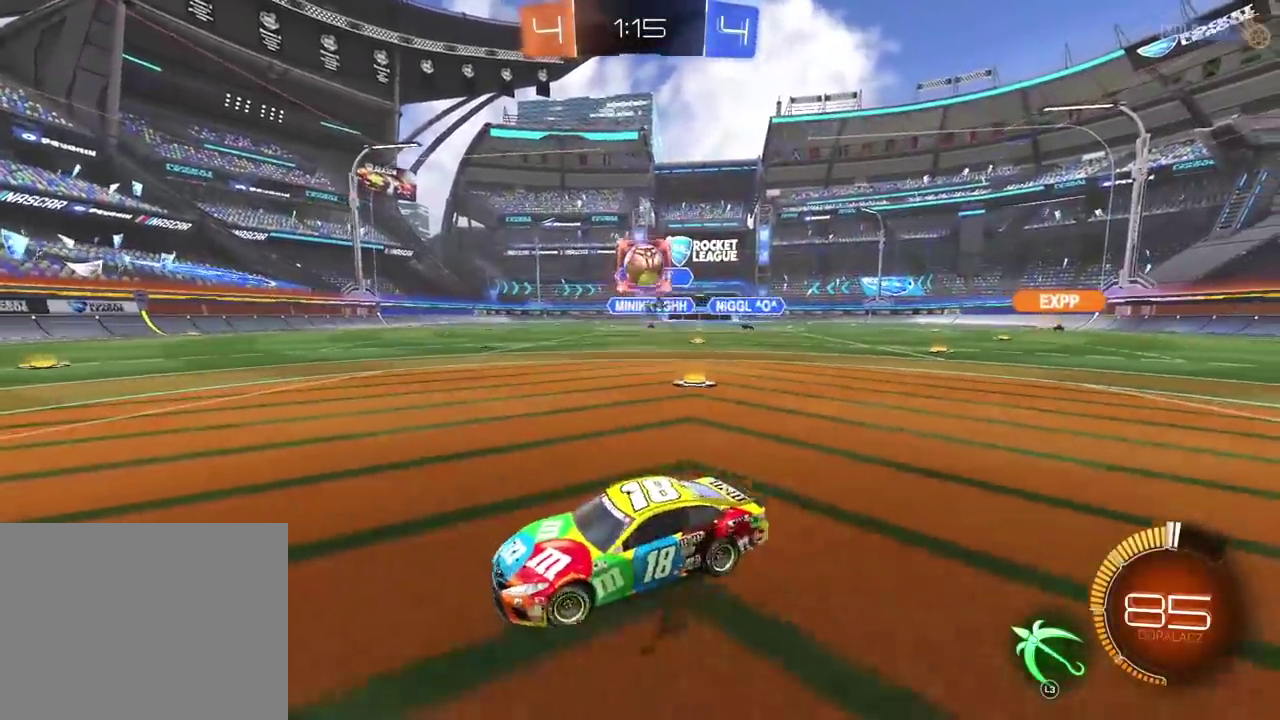
{"buttons": [], "left_stick": "center", "right_stick": "center"}
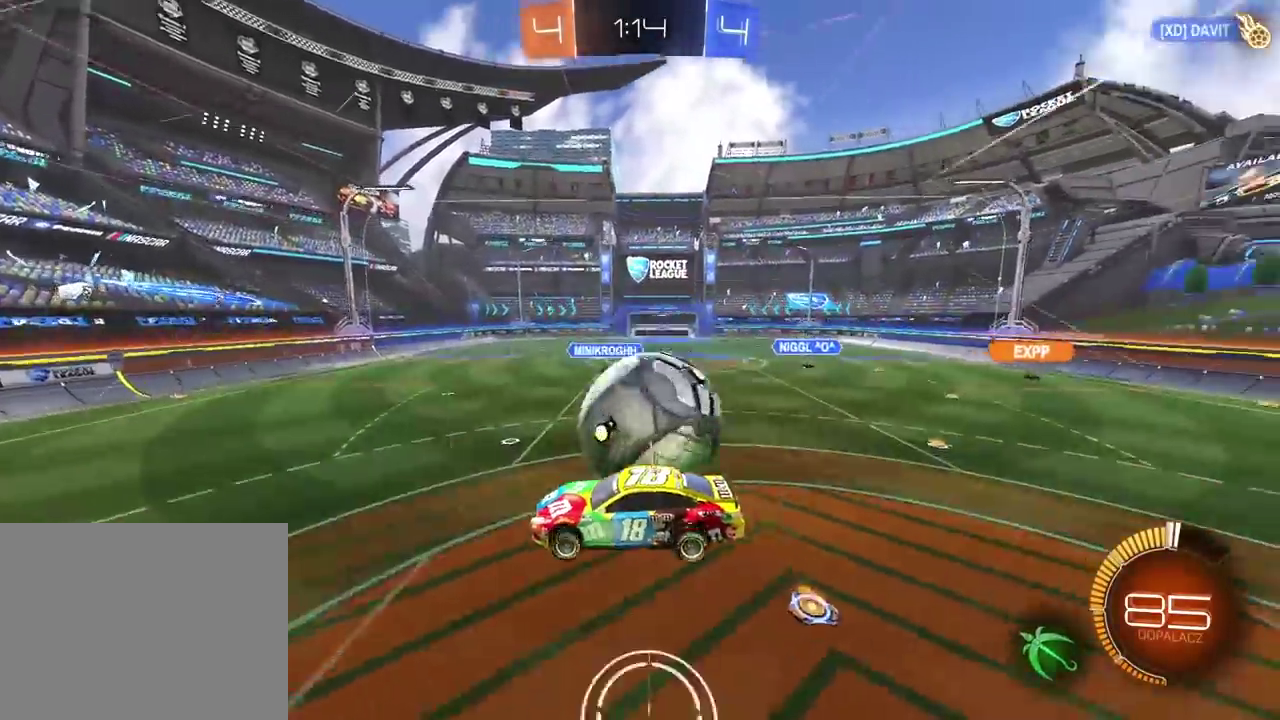
{"buttons": ["R2"], "left_stick": "left", "right_stick": "center"}
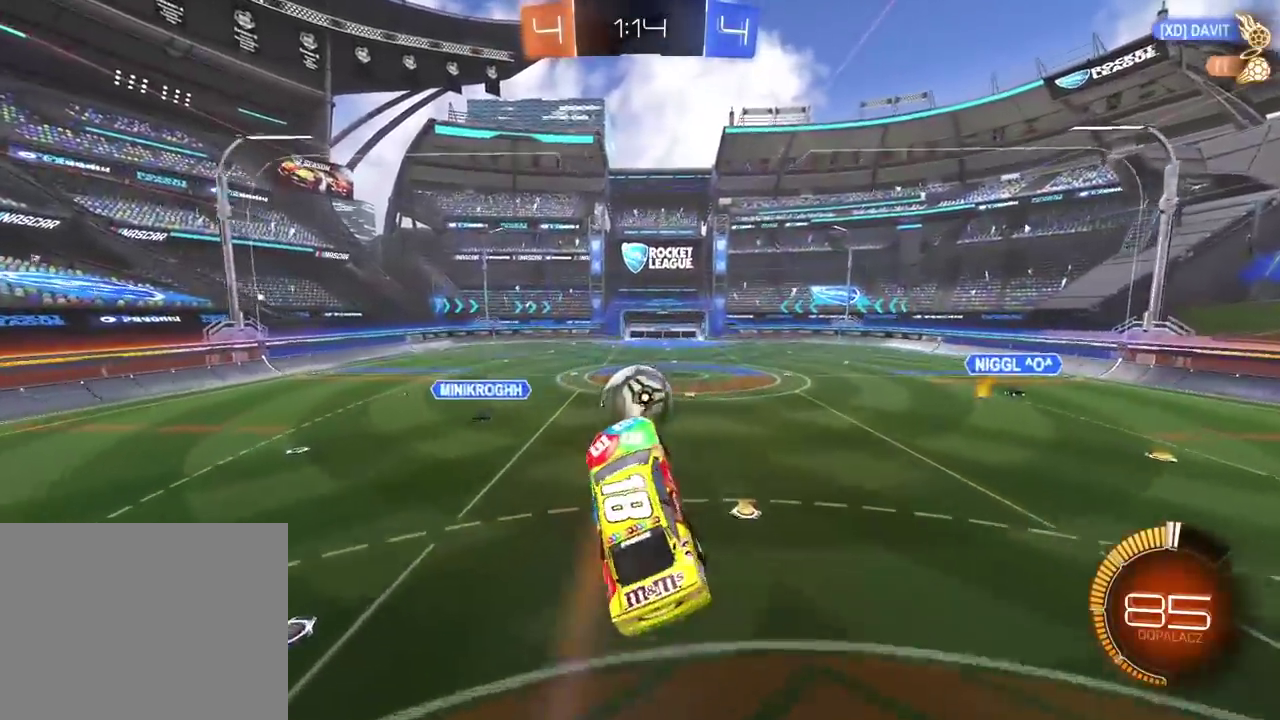
{"buttons": ["CIRCLE", "R2"], "left_stick": "center", "right_stick": "center"}
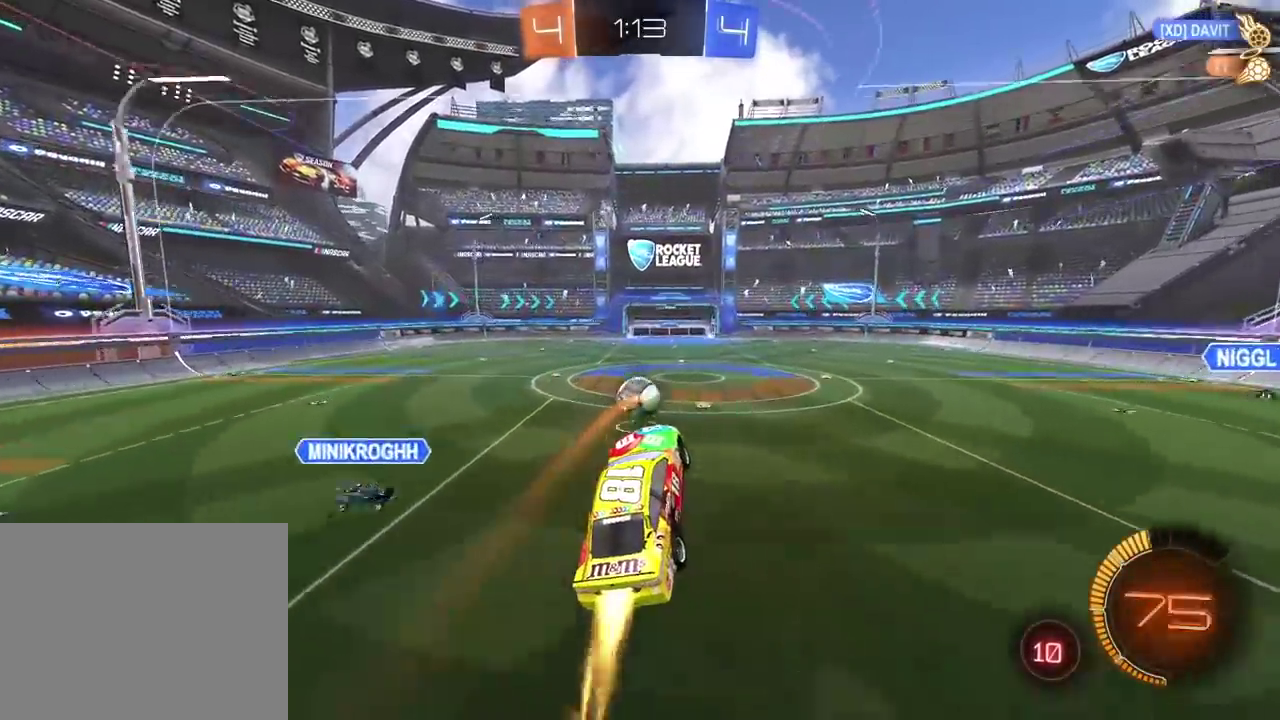
{"buttons": ["CIRCLE", "R2"], "left_stick": "center", "right_stick": "center", "events": []}
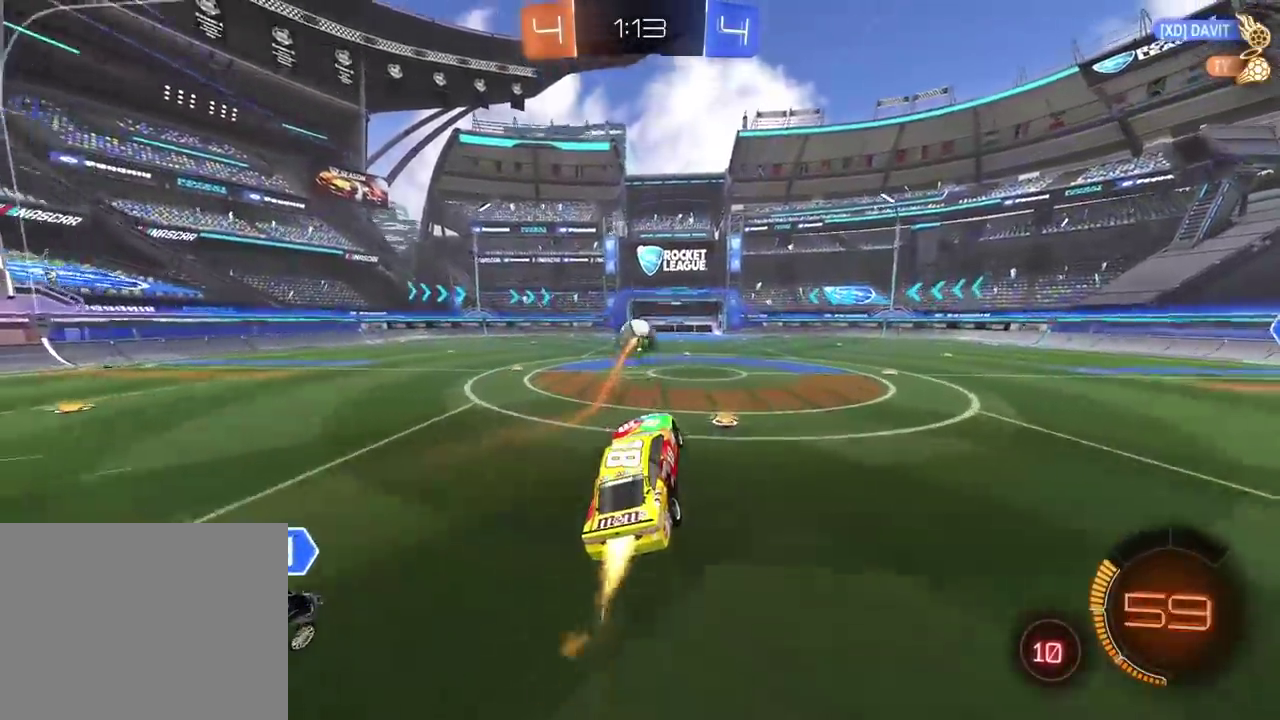
{"buttons": ["R2"], "left_stick": "center", "right_stick": "center", "events": [[50, "TRIANGLE", "down"], [167, "TRIANGLE", "up"], [350, "CIRCLE", "up"]]}
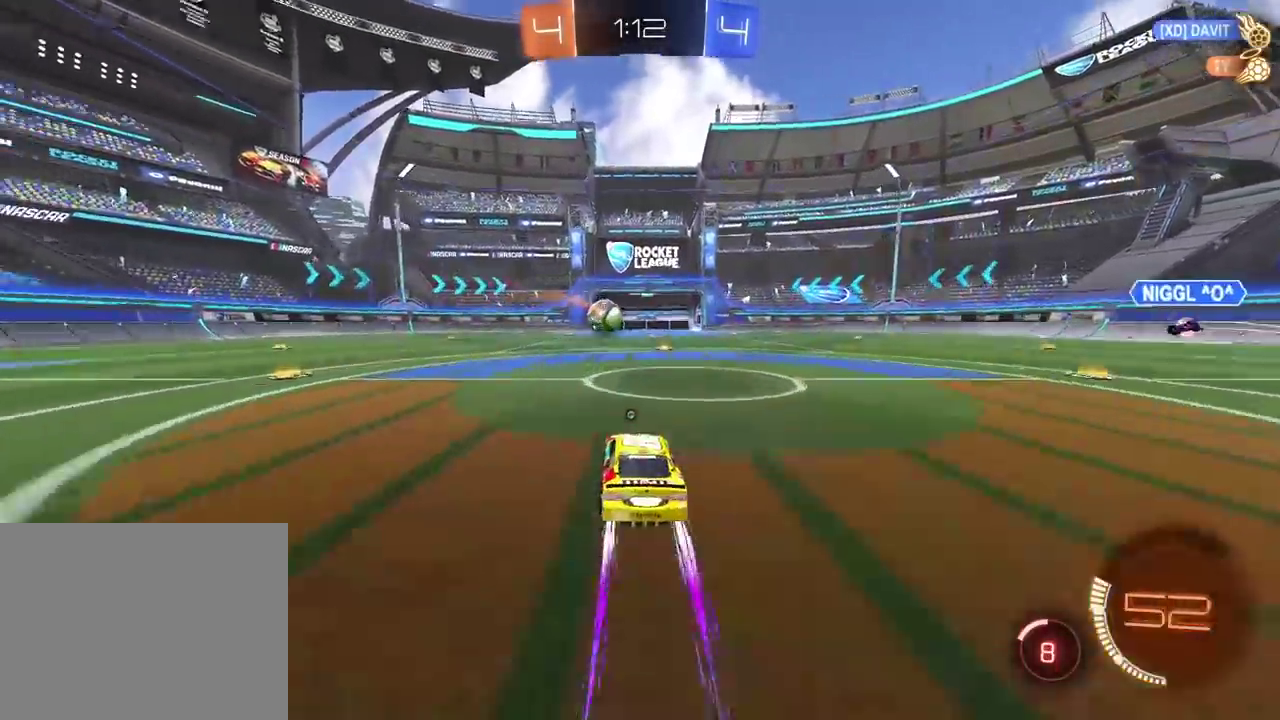
{"buttons": ["R2"], "left_stick": "center", "right_stick": "center", "events": [[150, "CIRCLE", "down"], [267, "CIRCLE", "up"]]}
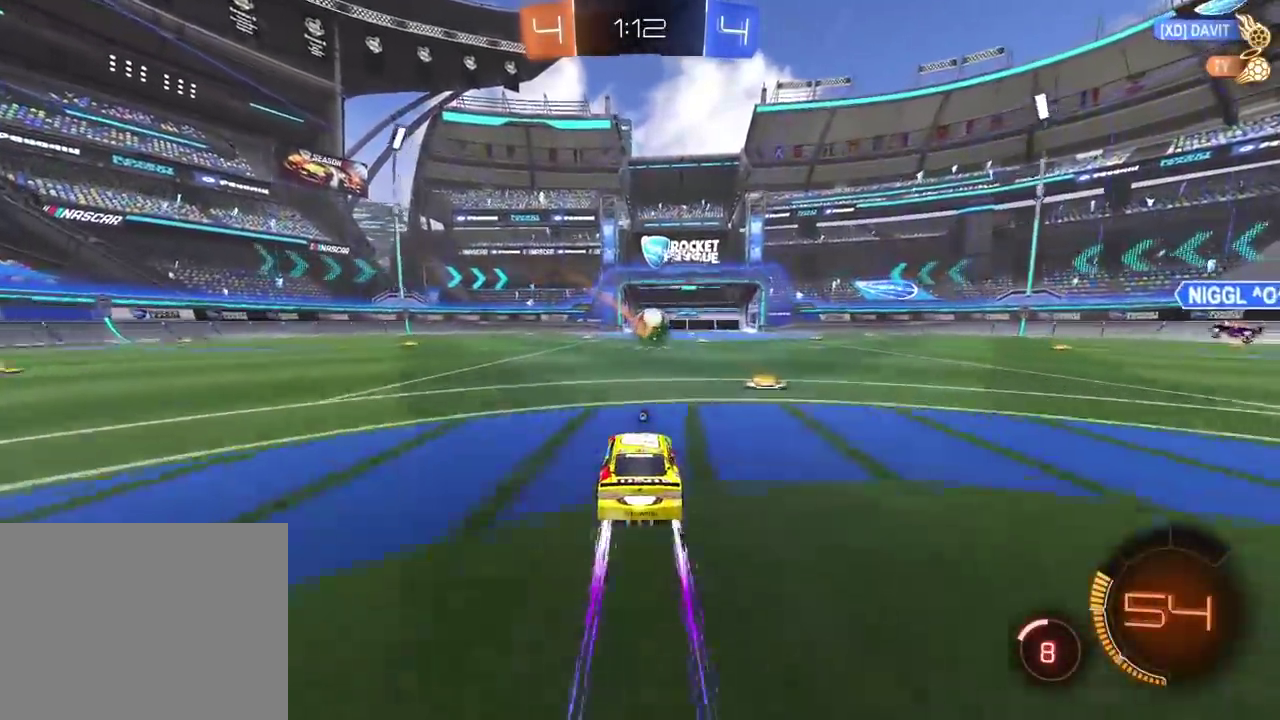
{"buttons": ["CIRCLE", "TRIANGLE", "R2"], "left_stick": "center", "right_stick": "center", "events": [[367, "CIRCLE", "down"], [400, "TRIANGLE", "down"]]}
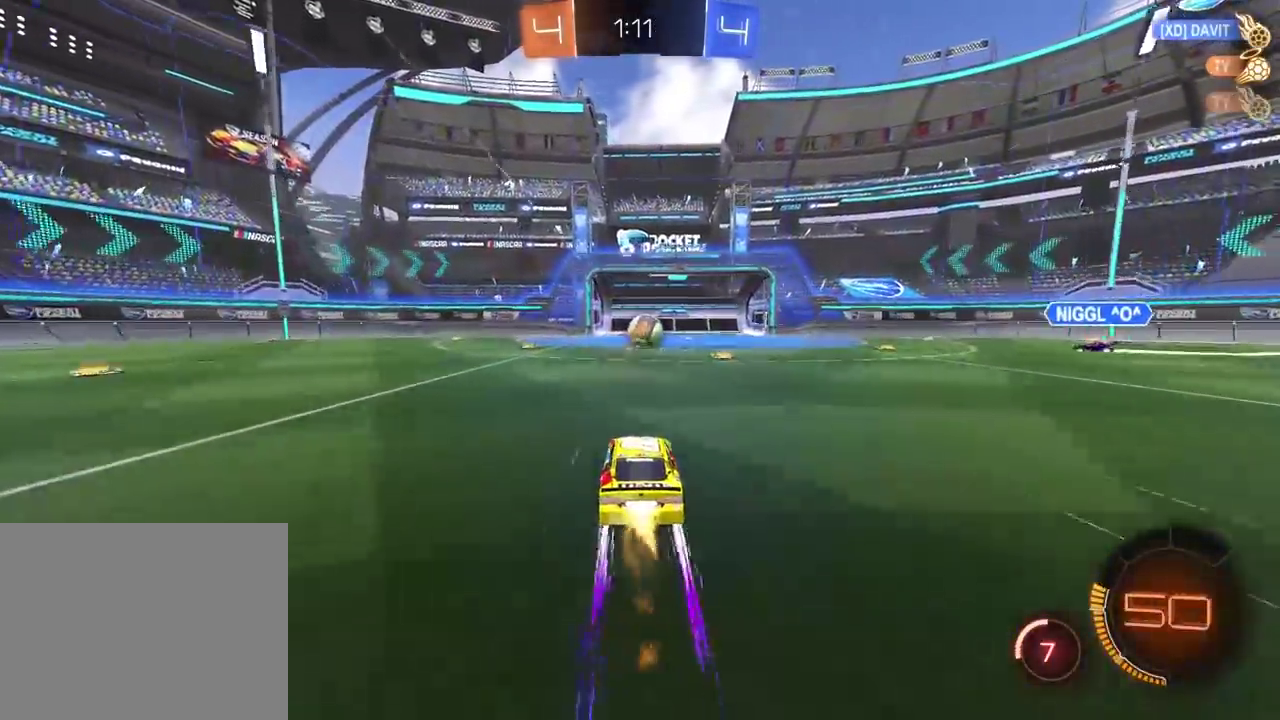
{"buttons": ["R2"], "left_stick": "center", "right_stick": "center", "events": [[33, "TRIANGLE", "up"], [150, "CIRCLE", "up"]]}
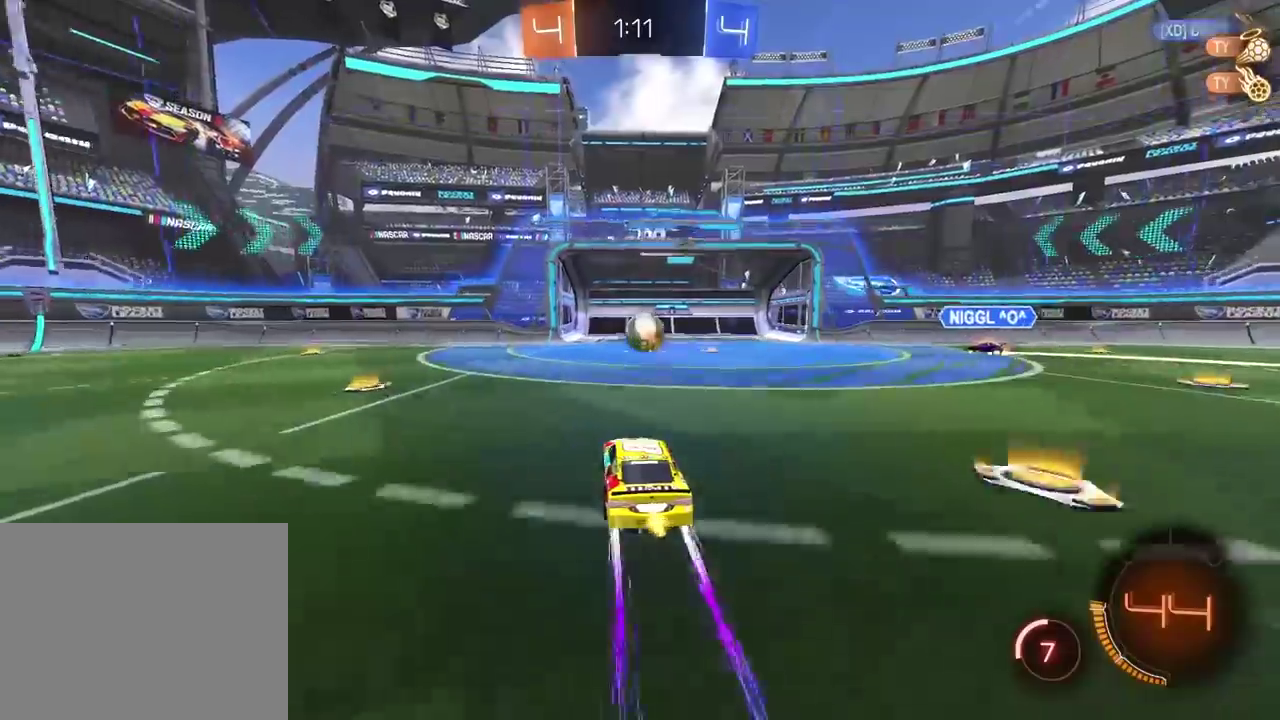
{"buttons": [], "left_stick": "center", "right_stick": "center", "events": [[500, "R2", "up"]]}
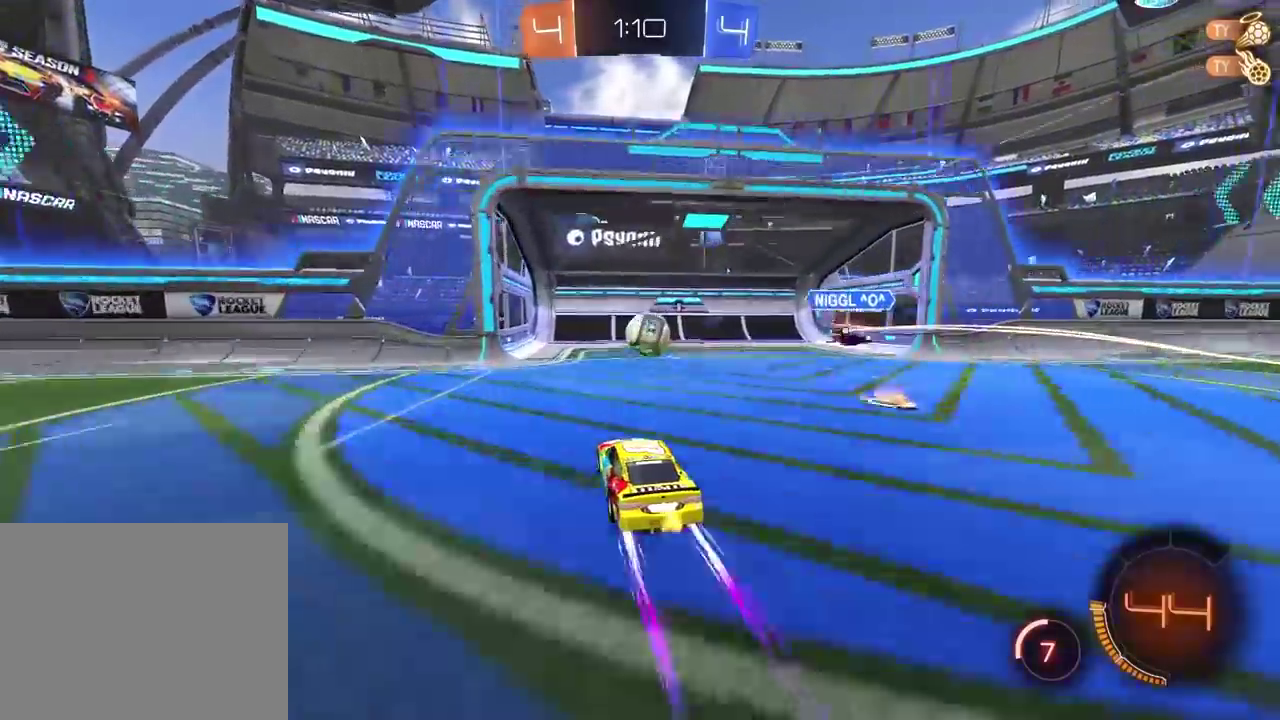
{"buttons": [], "left_stick": "center", "right_stick": "center", "events": []}
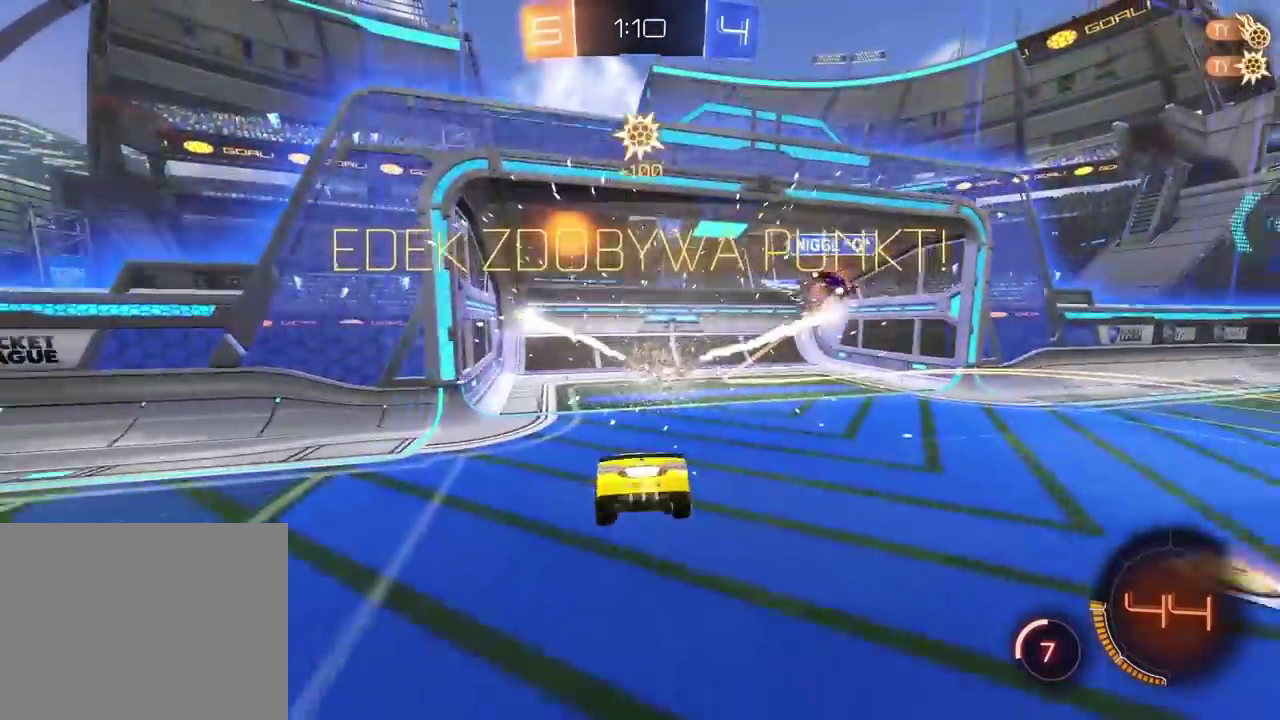
{"buttons": [], "left_stick": "center", "right_stick": "center", "events": []}
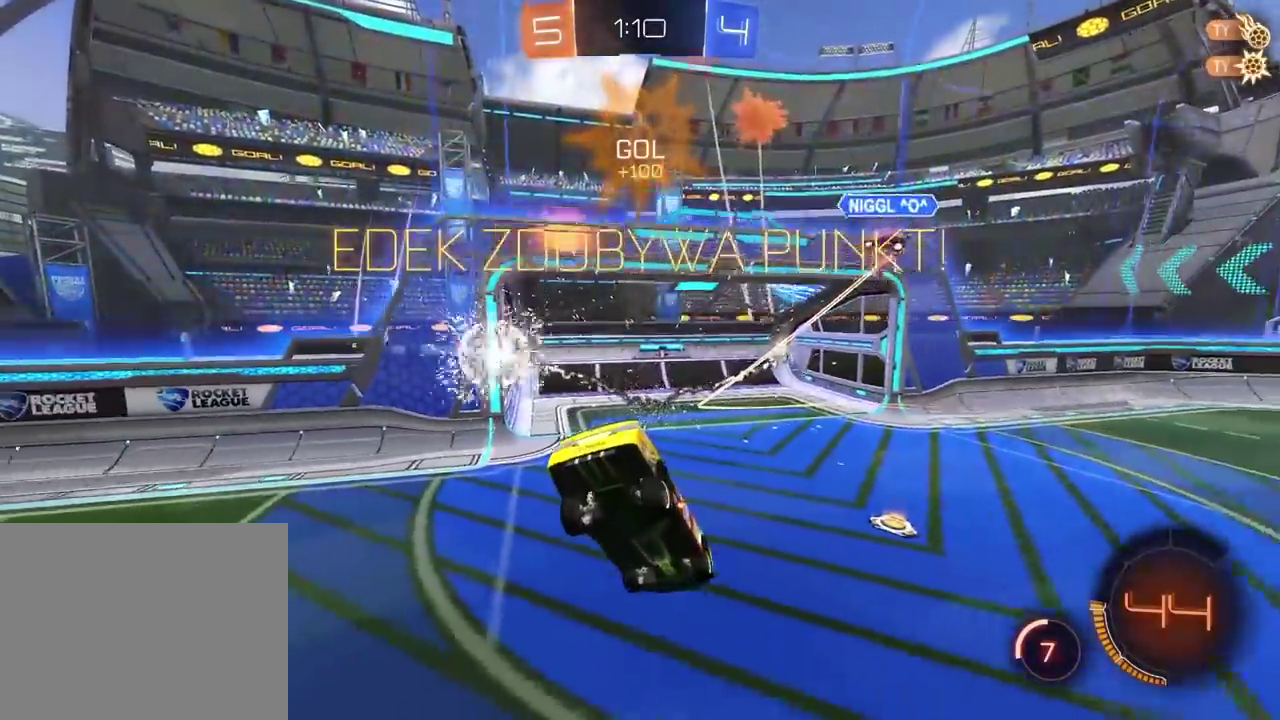
{"buttons": [], "left_stick": "center", "right_stick": "center", "events": [[217, "TRIANGLE", "down"], [300, "TRIANGLE", "up"]]}
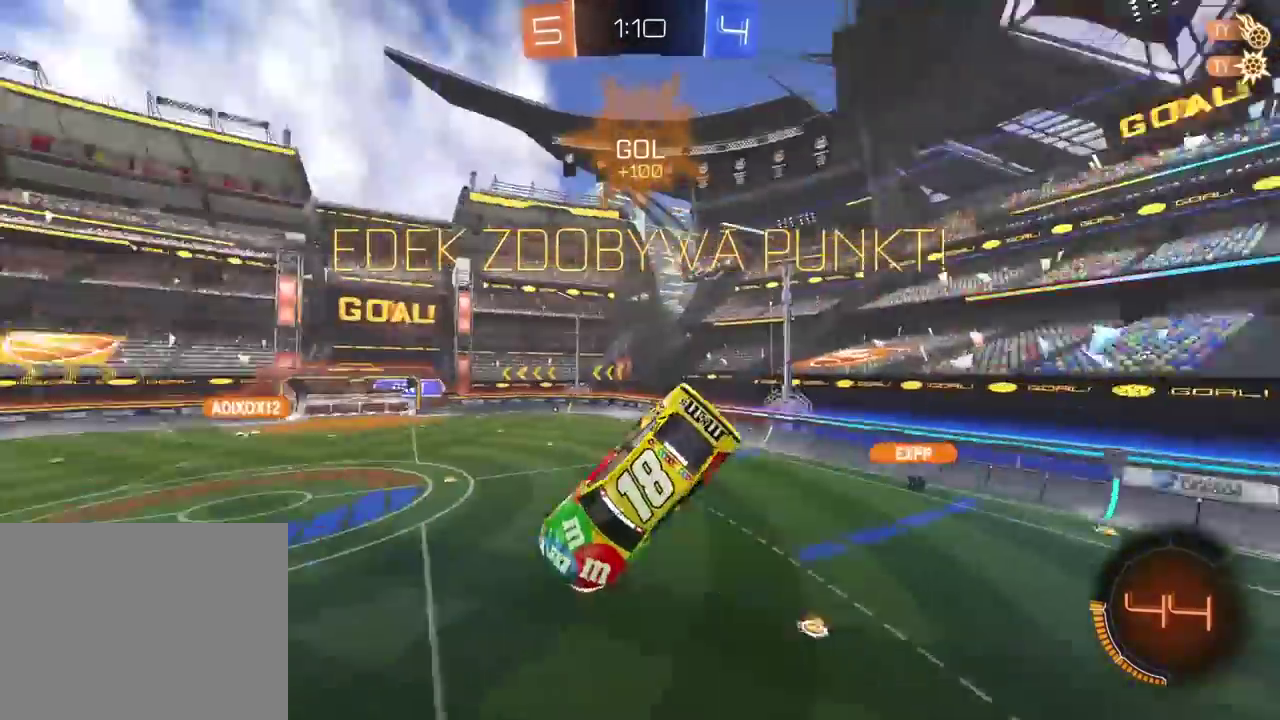
{"buttons": ["R2"], "left_stick": "center", "right_stick": "center", "events": [[133, "L2", "down"], [233, "R2", "down"], [350, "L2", "up"]]}
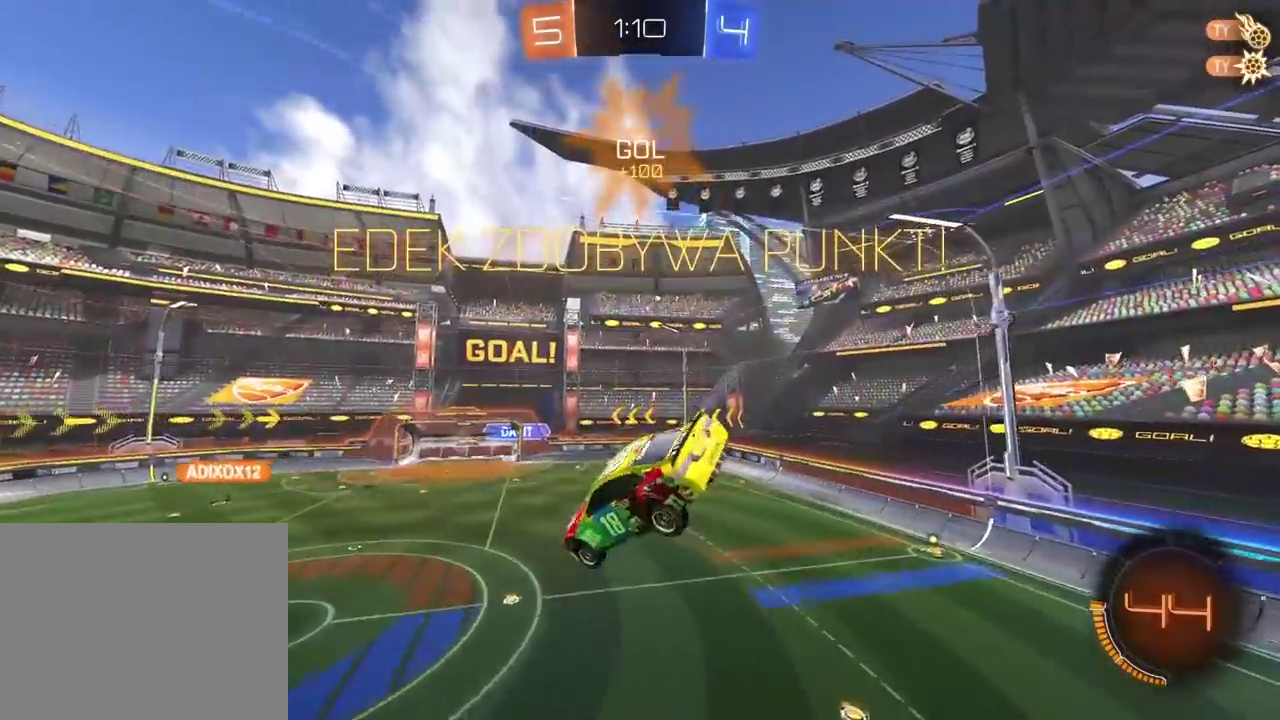
{"buttons": ["CIRCLE", "R2"], "left_stick": "center", "right_stick": "center", "events": [[200, "CIRCLE", "down"]]}
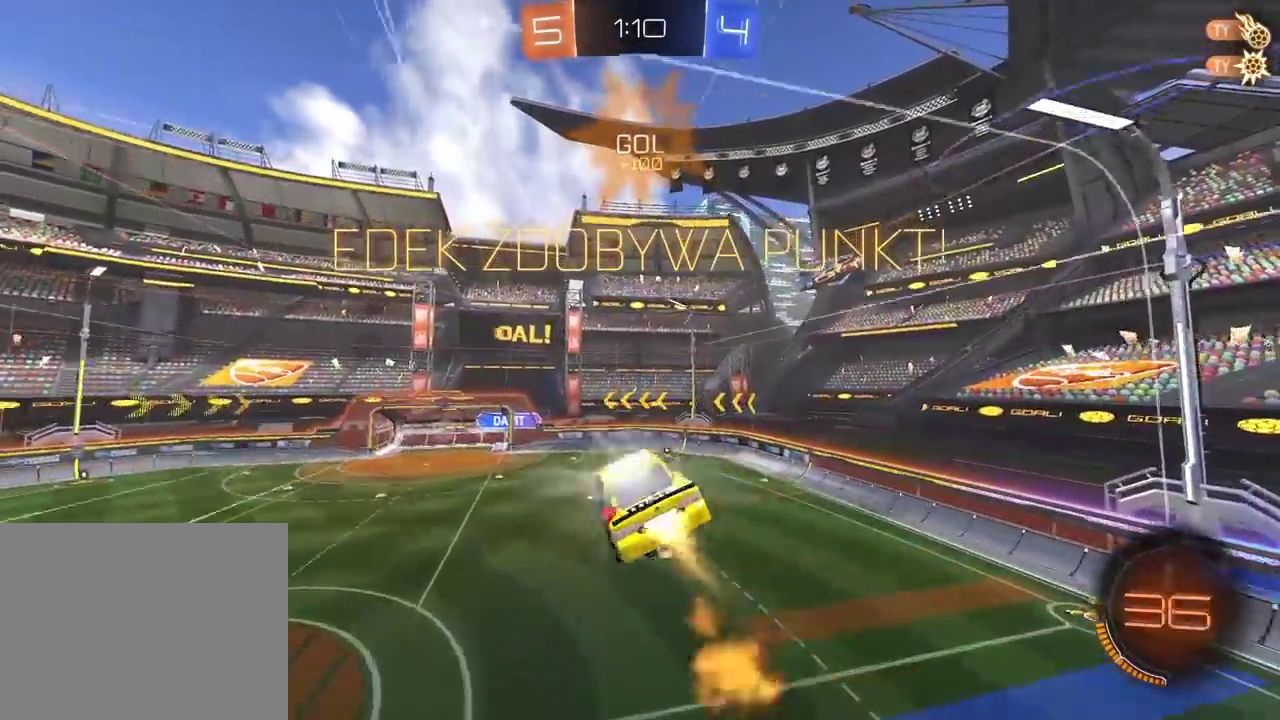
{"buttons": ["R2"], "left_stick": "center", "right_stick": "center", "events": [[217, "CIRCLE", "up"]]}
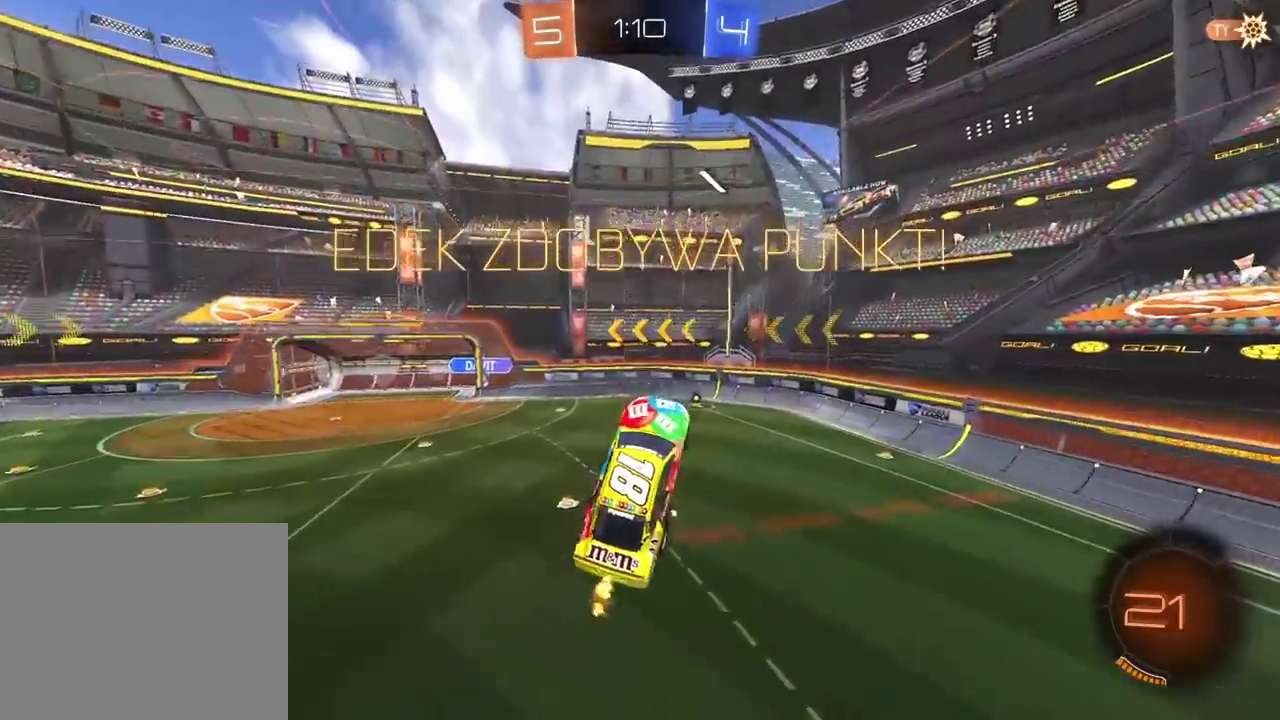
{"buttons": [], "left_stick": "up", "right_stick": "center"}
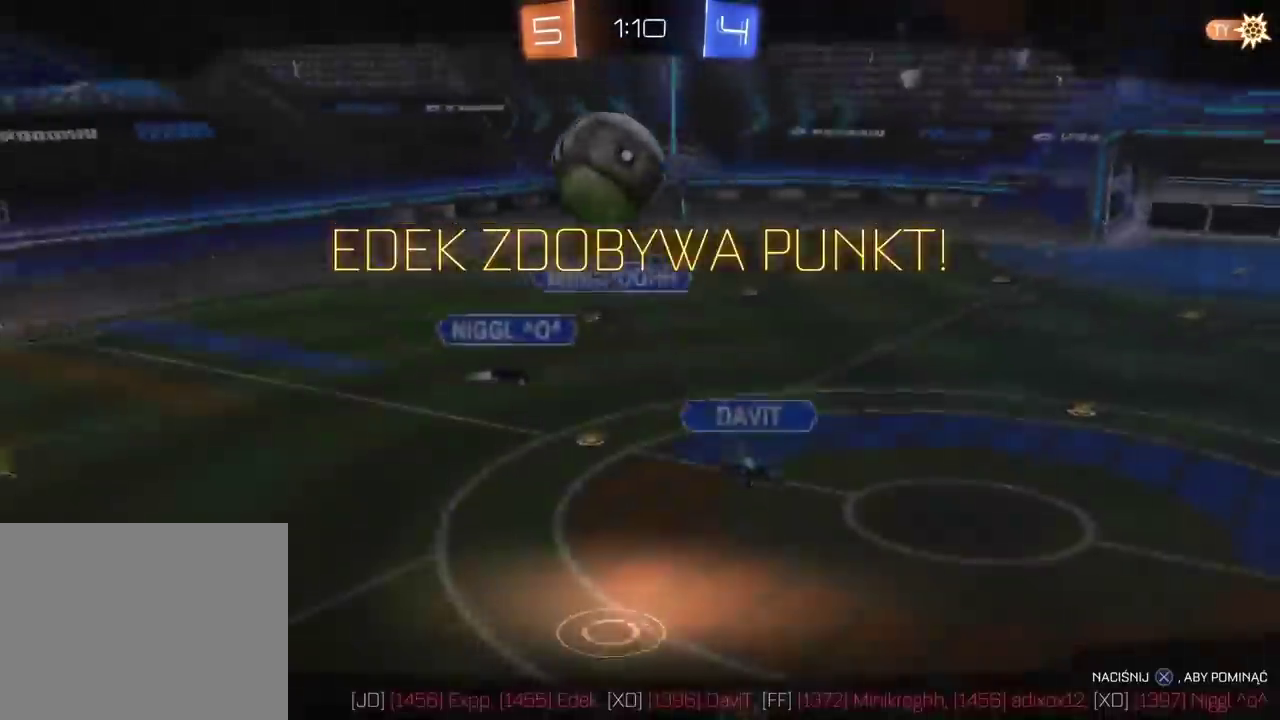
{"buttons": [], "left_stick": "center", "right_stick": "center"}
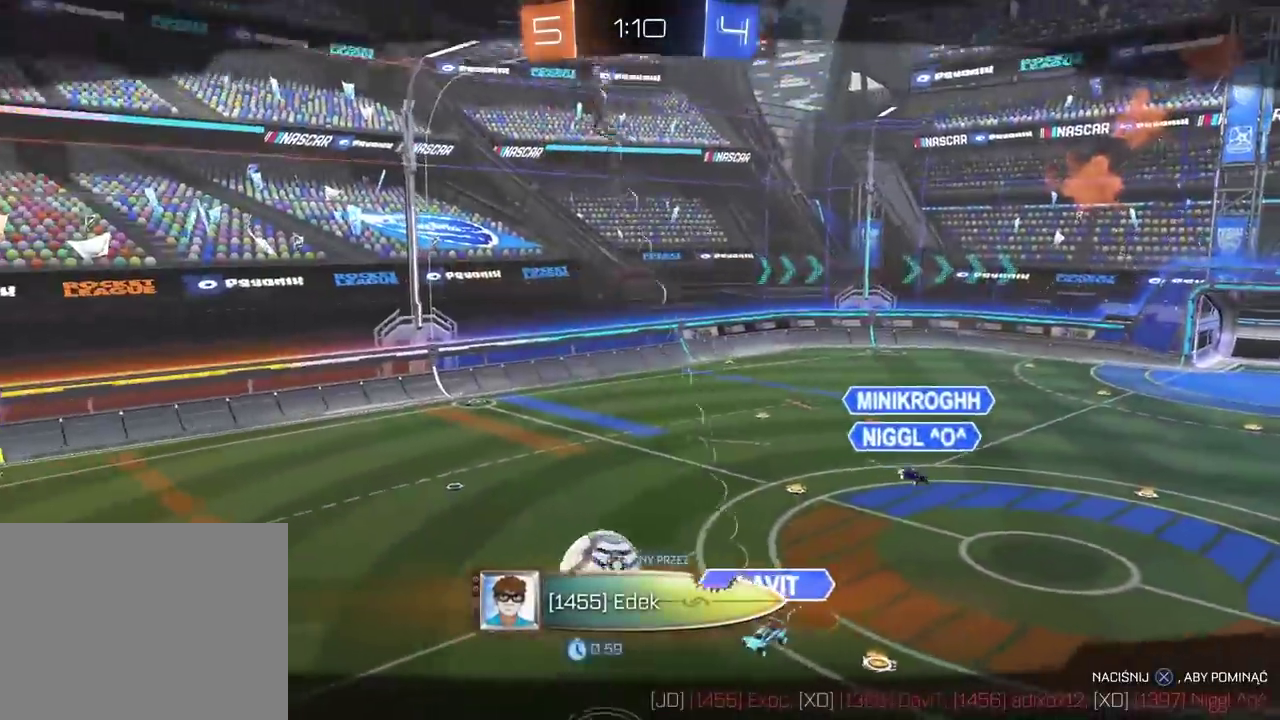
{"buttons": [], "left_stick": "center", "right_stick": "center", "events": [[50, "CROSS", "down"], [150, "CROSS", "up"], [267, "CROSS", "down"], [350, "CROSS", "up"], [433, "CROSS", "down"], [500, "CROSS", "up"]]}
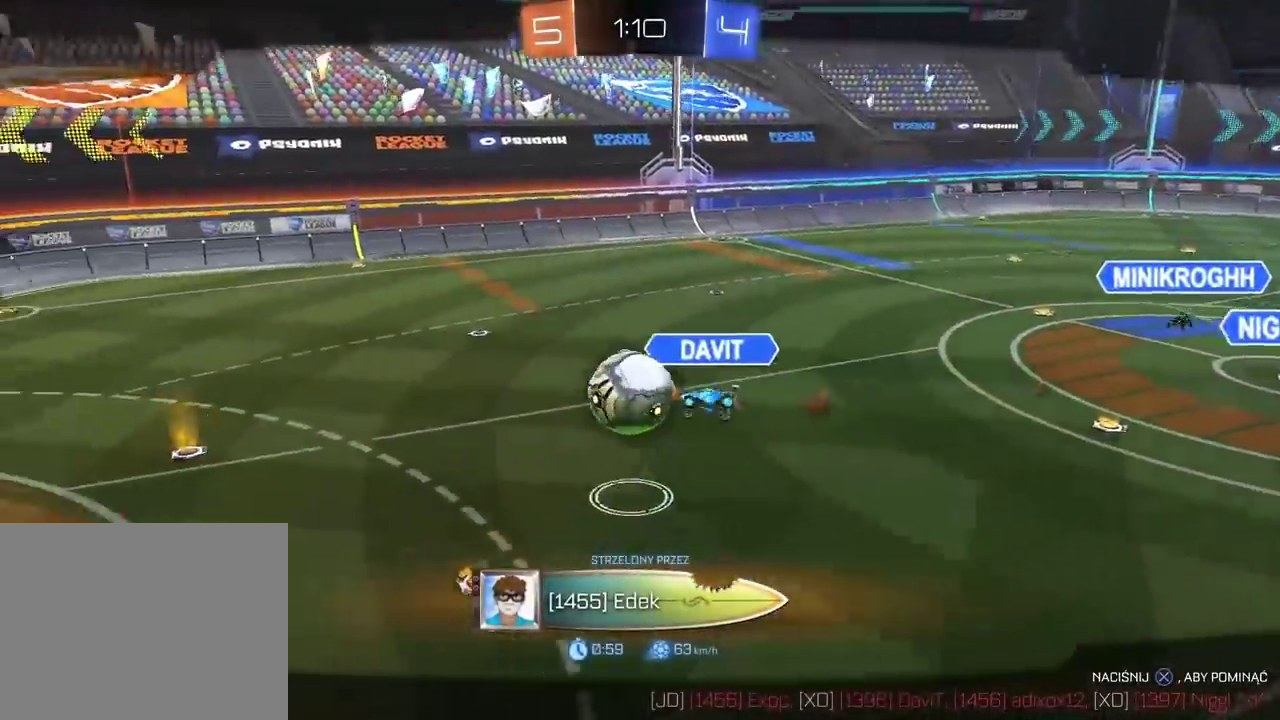
{"buttons": [], "left_stick": "center", "right_stick": "center", "events": []}
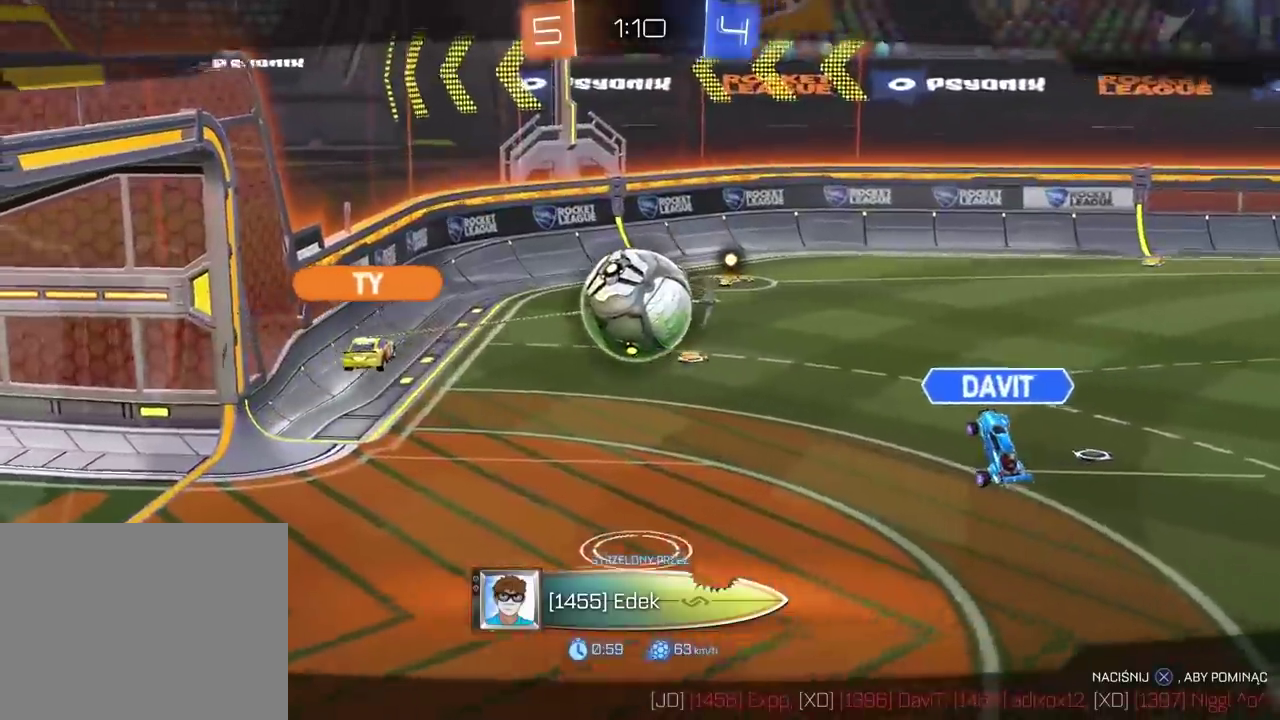
{"buttons": [], "left_stick": "center", "right_stick": "right"}
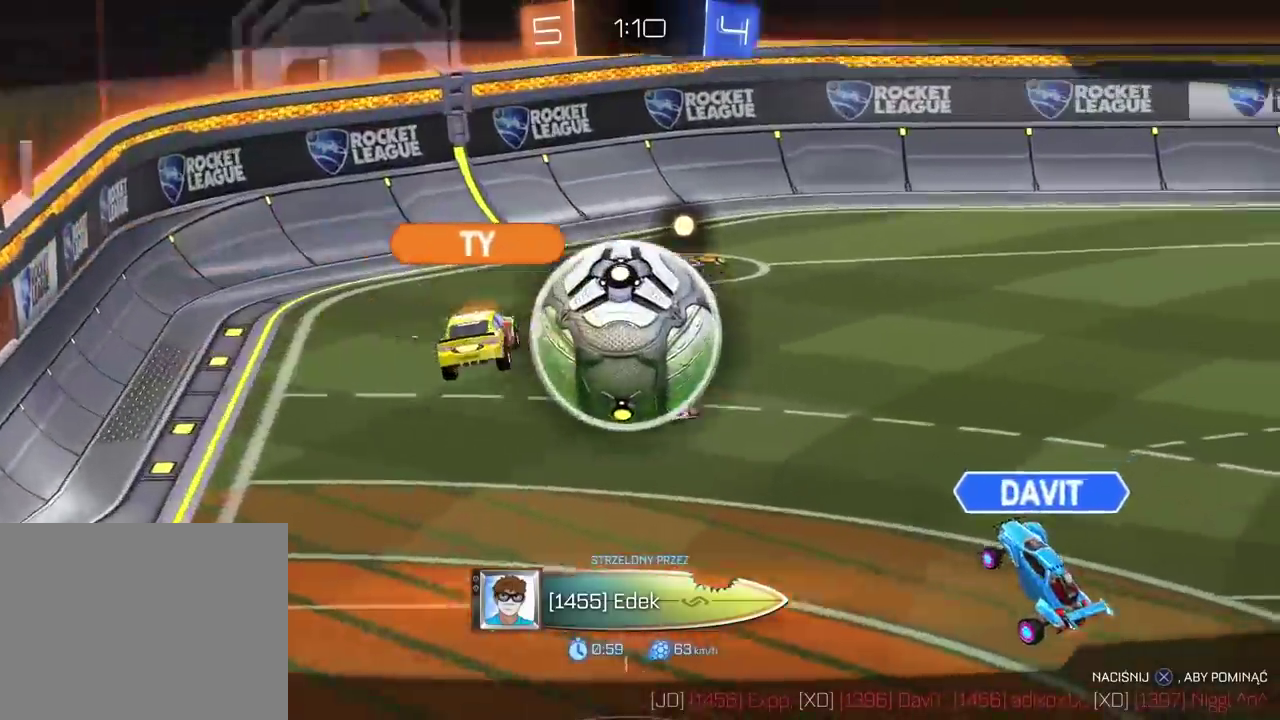
{"buttons": [], "left_stick": "center", "right_stick": "right"}
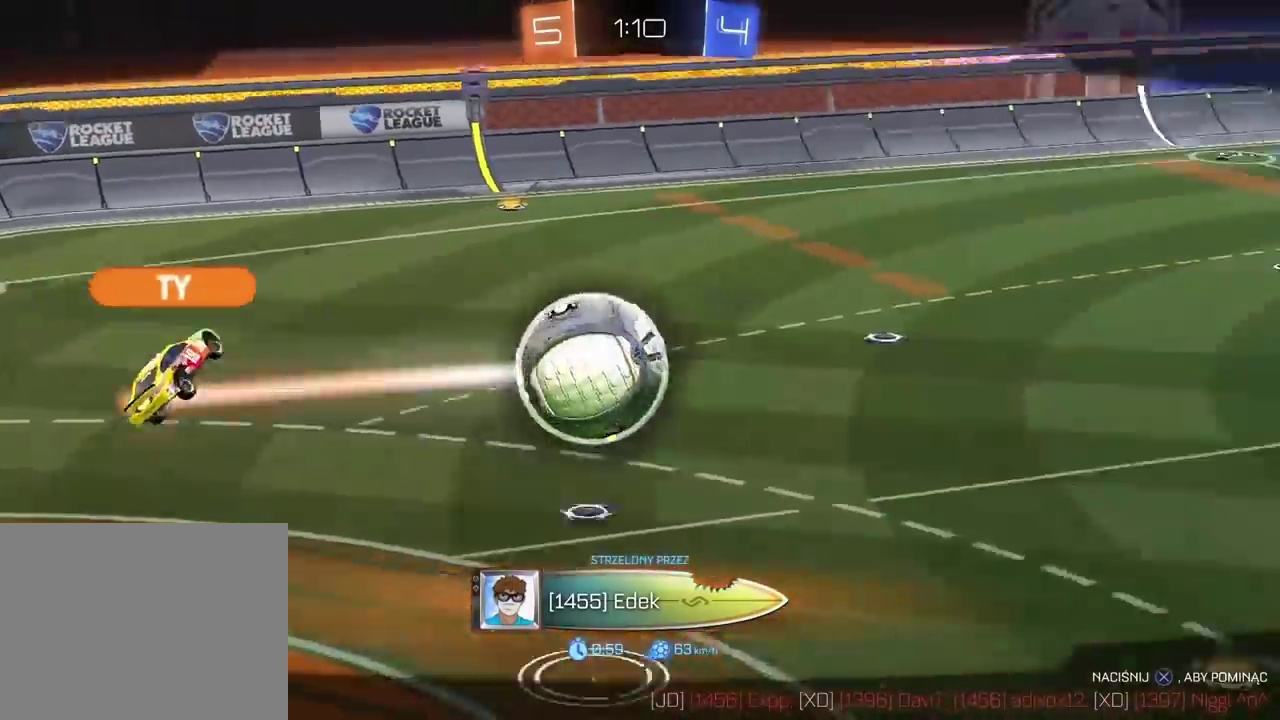
{"buttons": [], "left_stick": "center", "right_stick": "center"}
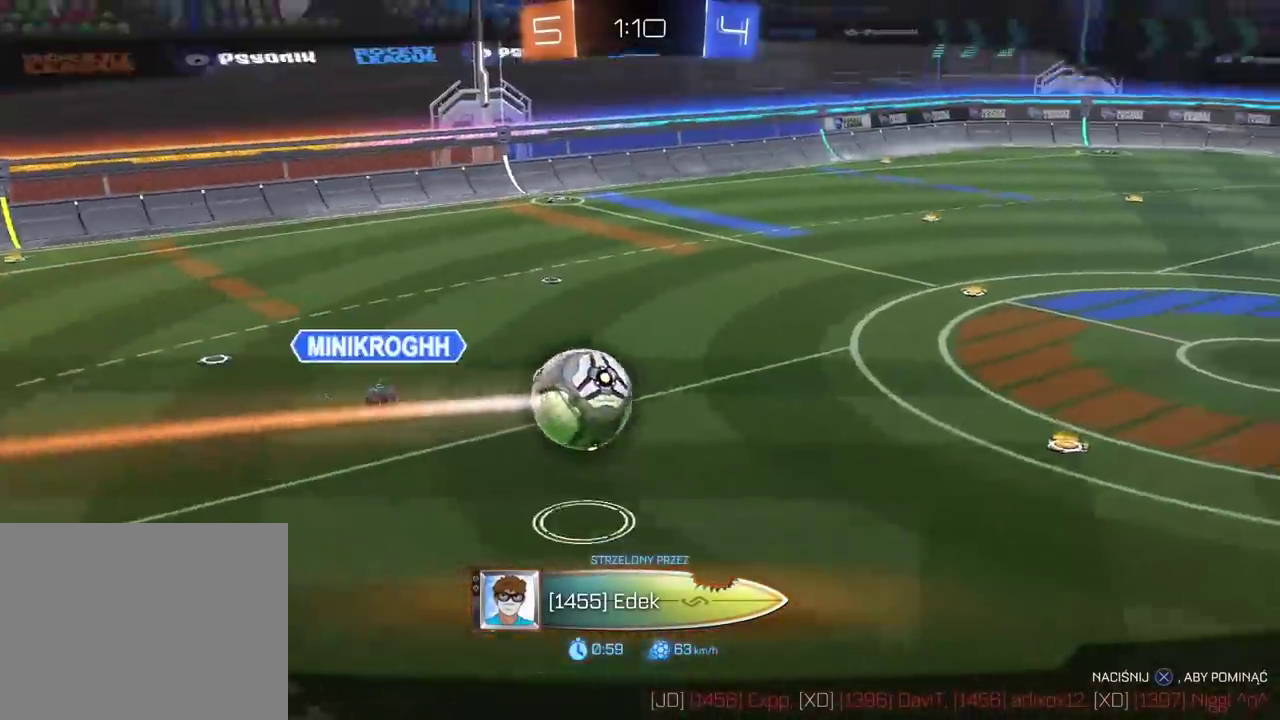
{"buttons": [], "left_stick": "center", "right_stick": "center", "events": []}